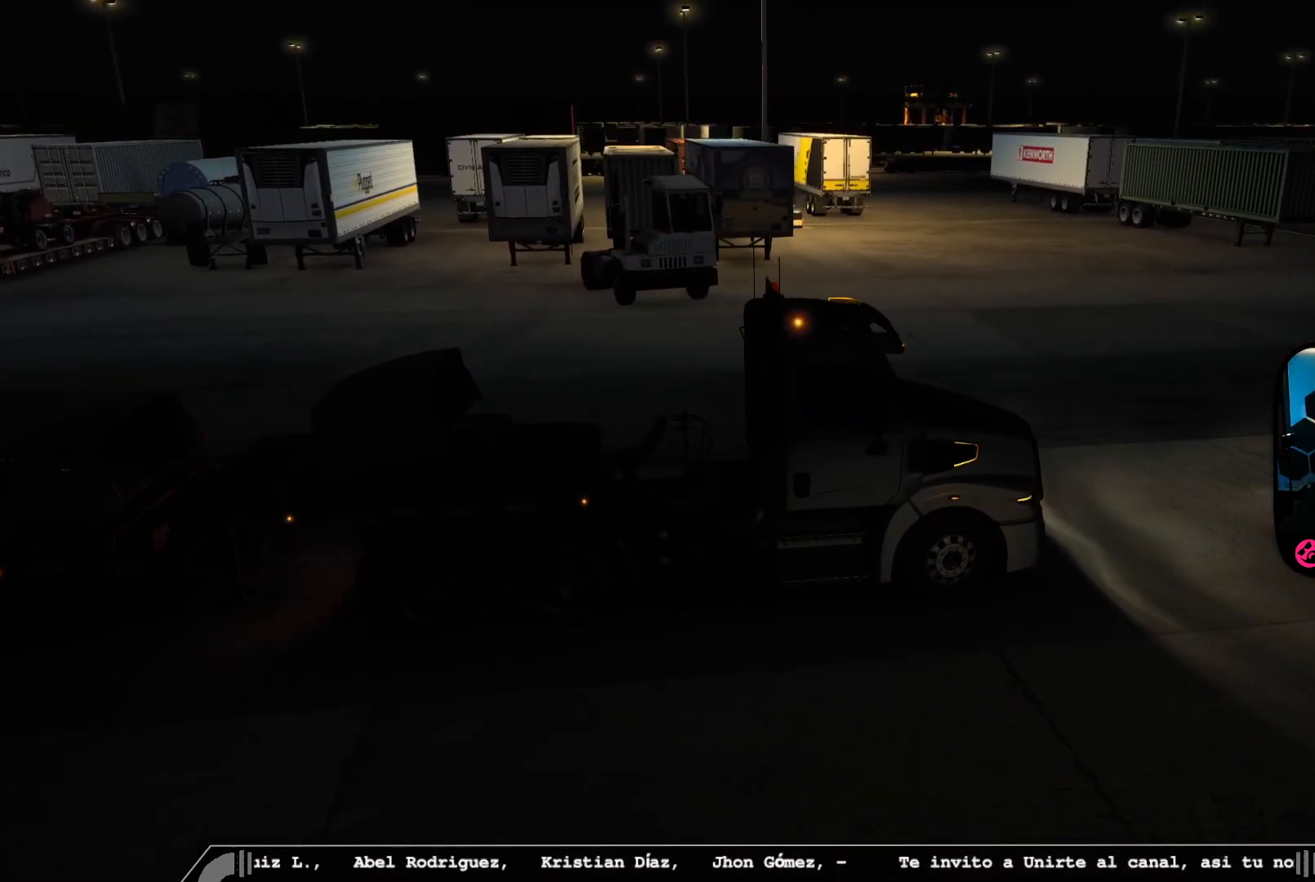
Gameplay with a controller (Xbox layout); each line is a JSON object with the inputs held at the frame after it. "events" lists button and stick changes between this image and that frame as [ms after this image, input, new state], when the widget could be followed in between.
{"buttons": [], "left_stick": "left", "right_stick": "center", "events": []}
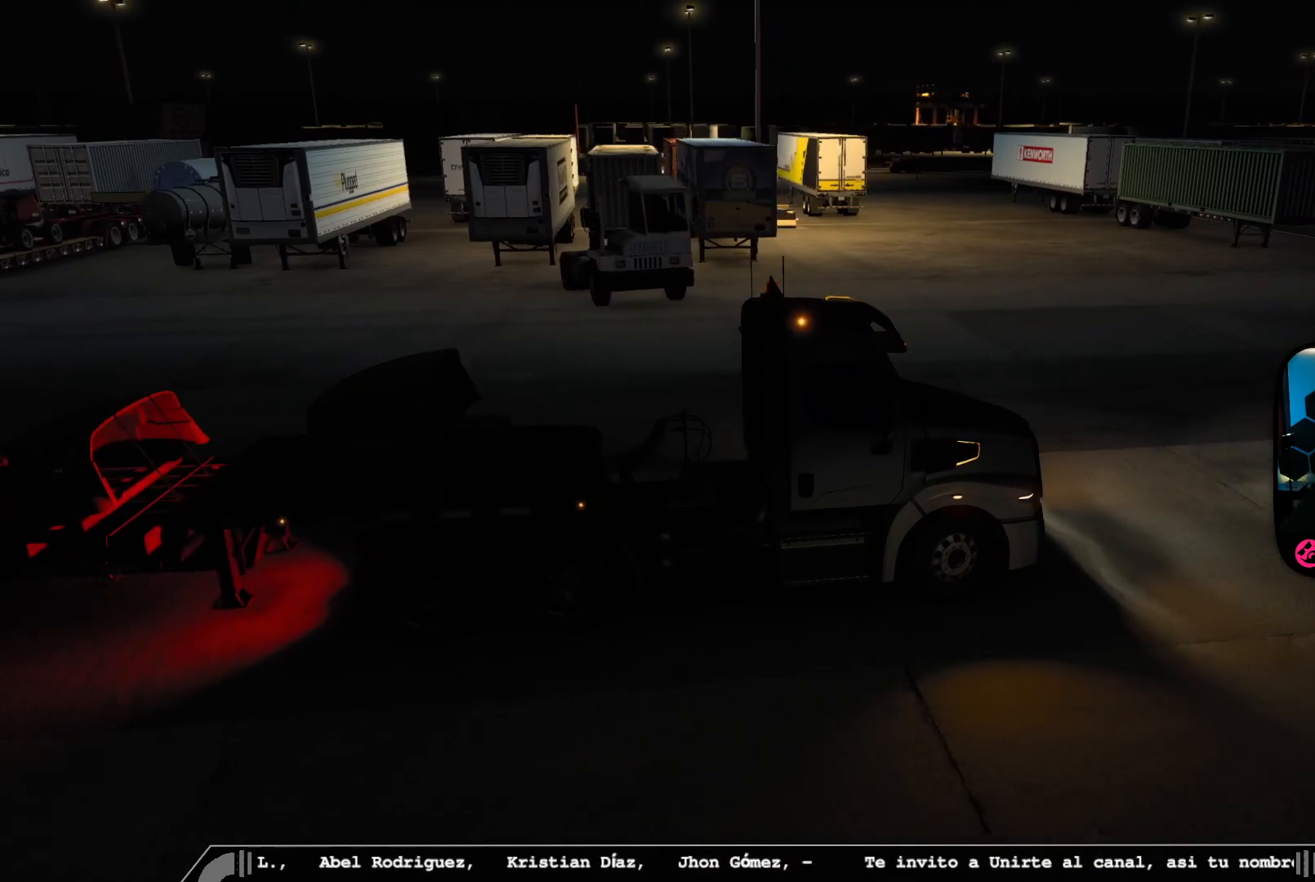
{"buttons": [], "left_stick": "left", "right_stick": "center", "events": []}
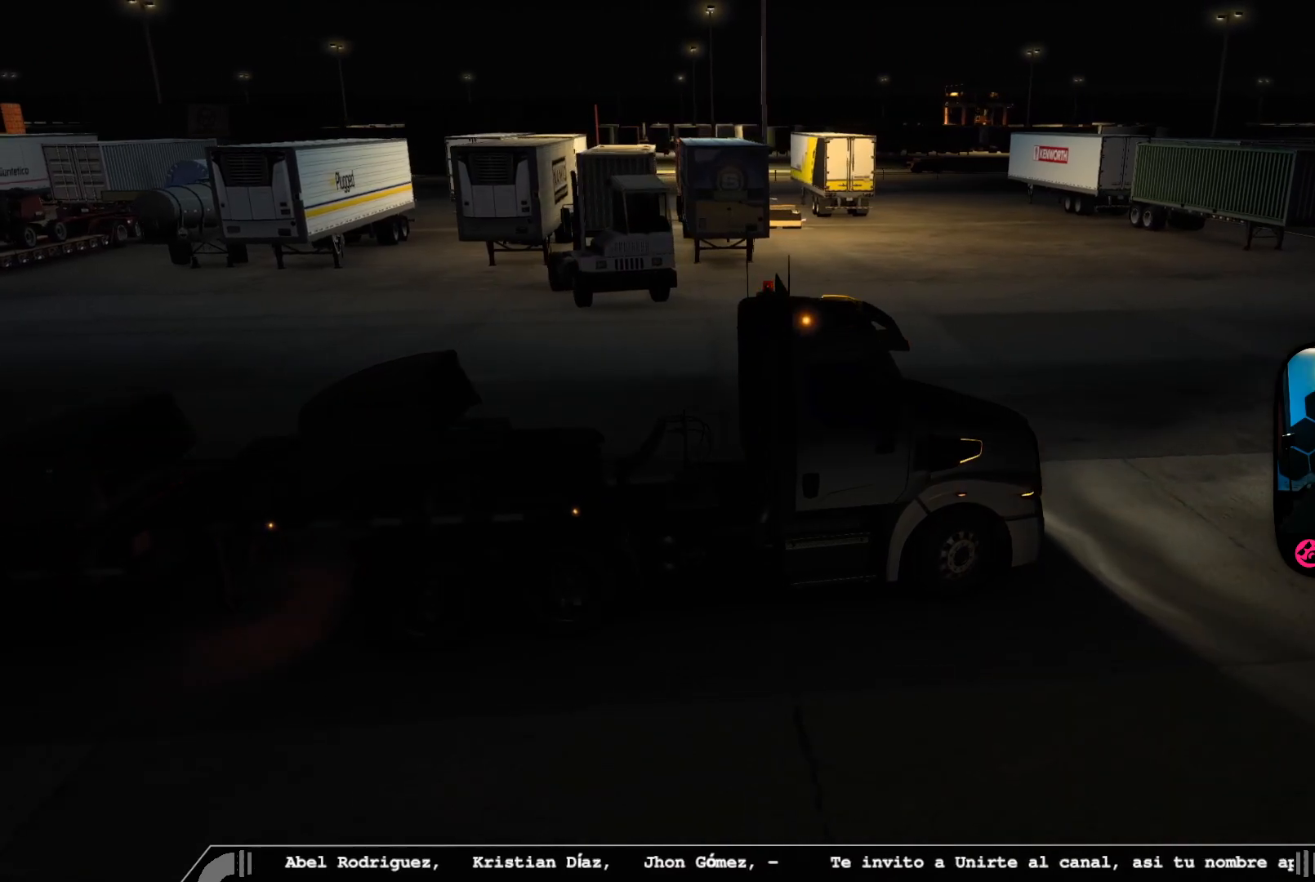
{"buttons": ["R2"], "left_stick": "left", "right_stick": "center", "events": [[150, "right_stick", "down"], [317, "right_stick", "center"], [400, "R2", "down"]]}
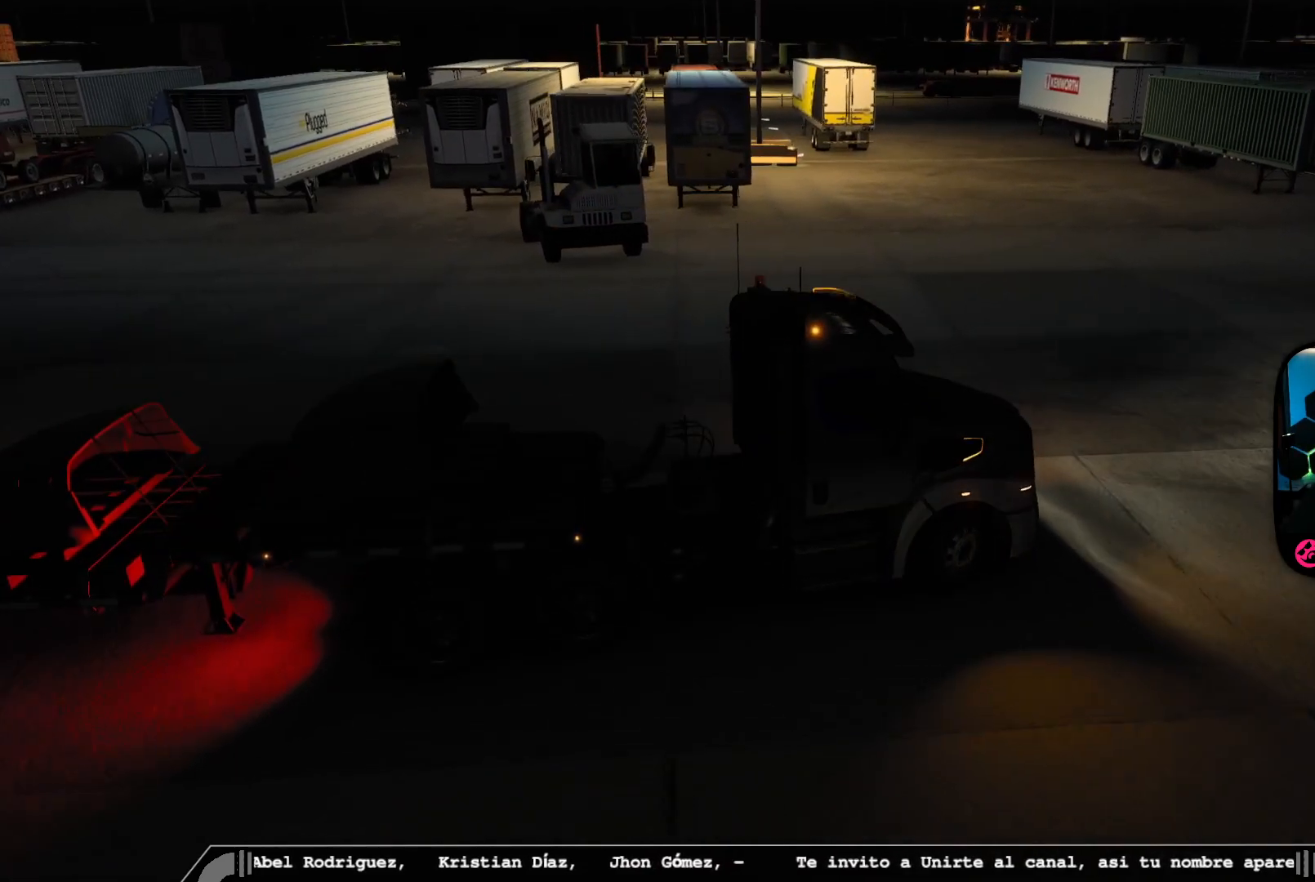
{"buttons": ["R2"], "left_stick": "left", "right_stick": "center", "events": []}
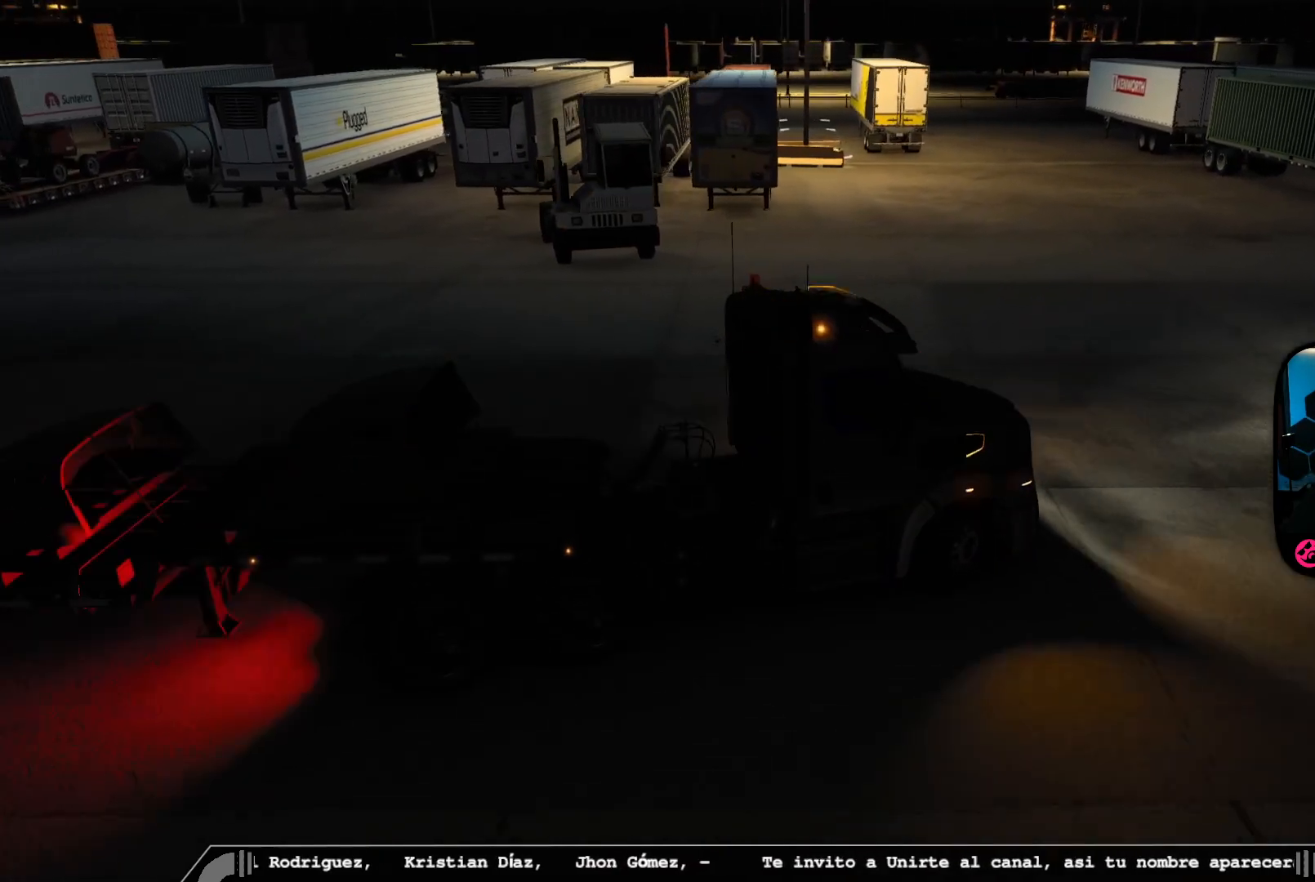
{"buttons": ["R2"], "left_stick": "left", "right_stick": "center", "events": []}
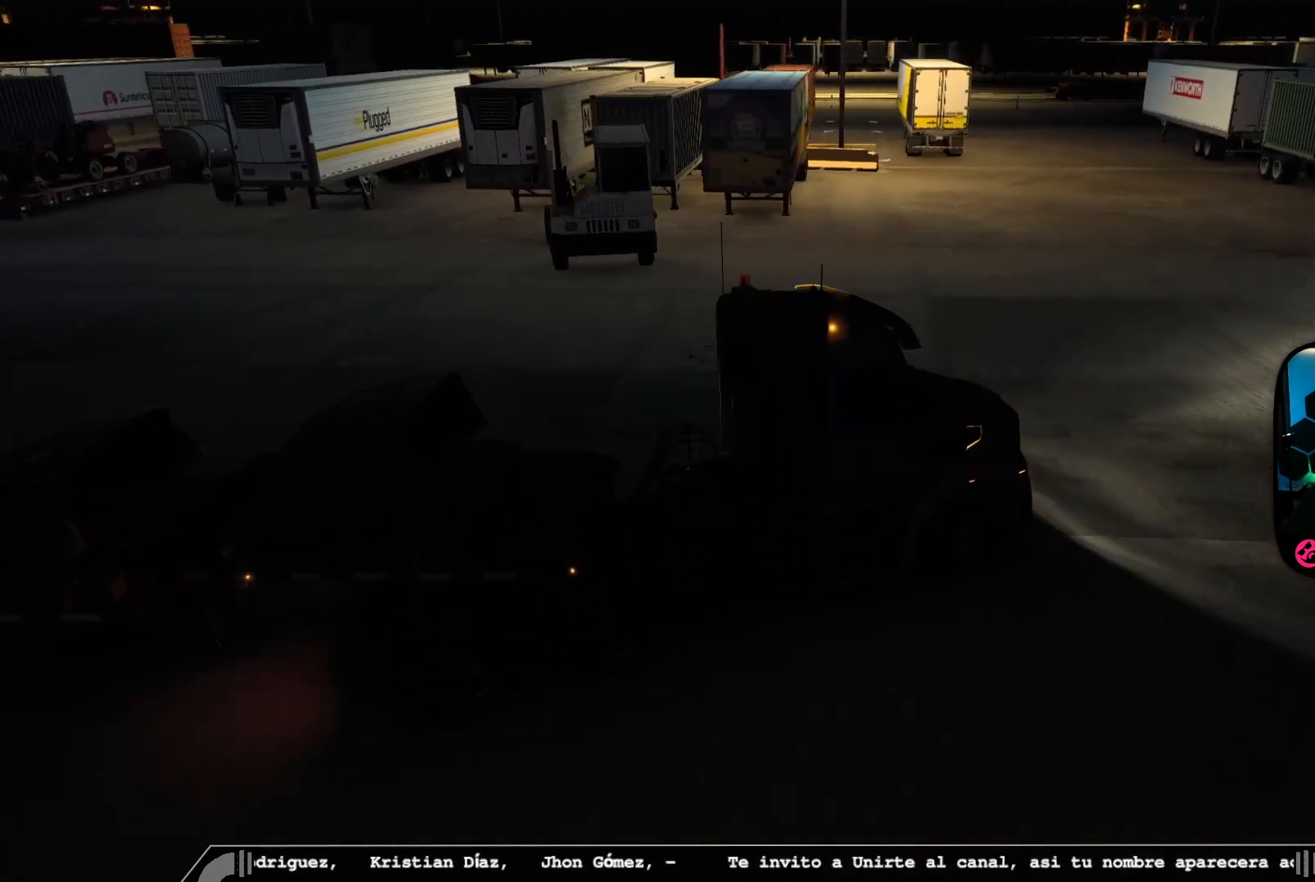
{"buttons": ["R2"], "left_stick": "center", "right_stick": "center", "events": [[167, "left_stick", "center"]]}
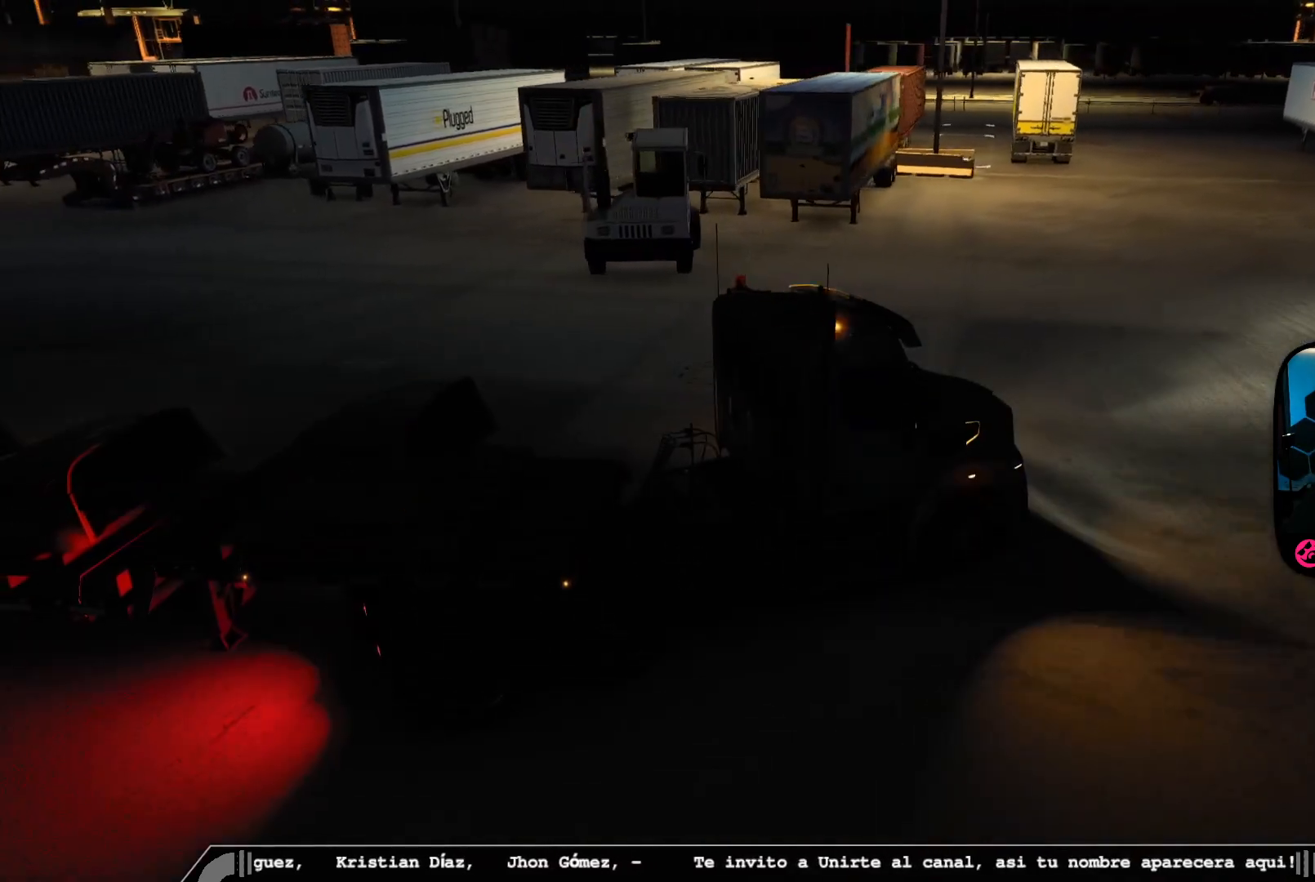
{"buttons": ["R2"], "left_stick": "center", "right_stick": "center", "events": []}
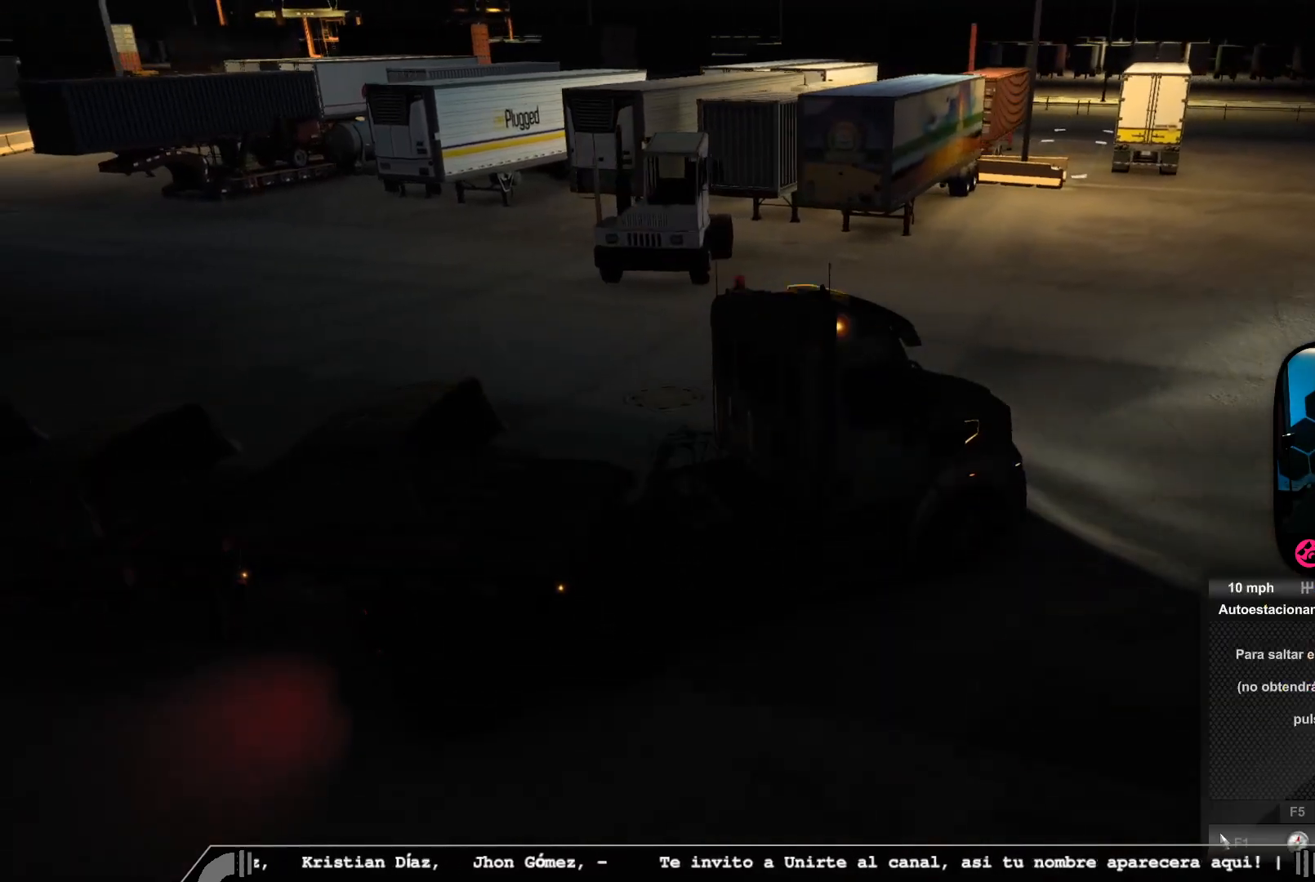
{"buttons": [], "left_stick": "center", "right_stick": "right", "events": [[83, "left_stick", "right"], [267, "R2", "up"], [283, "left_stick", "center"], [483, "right_stick", "right"]]}
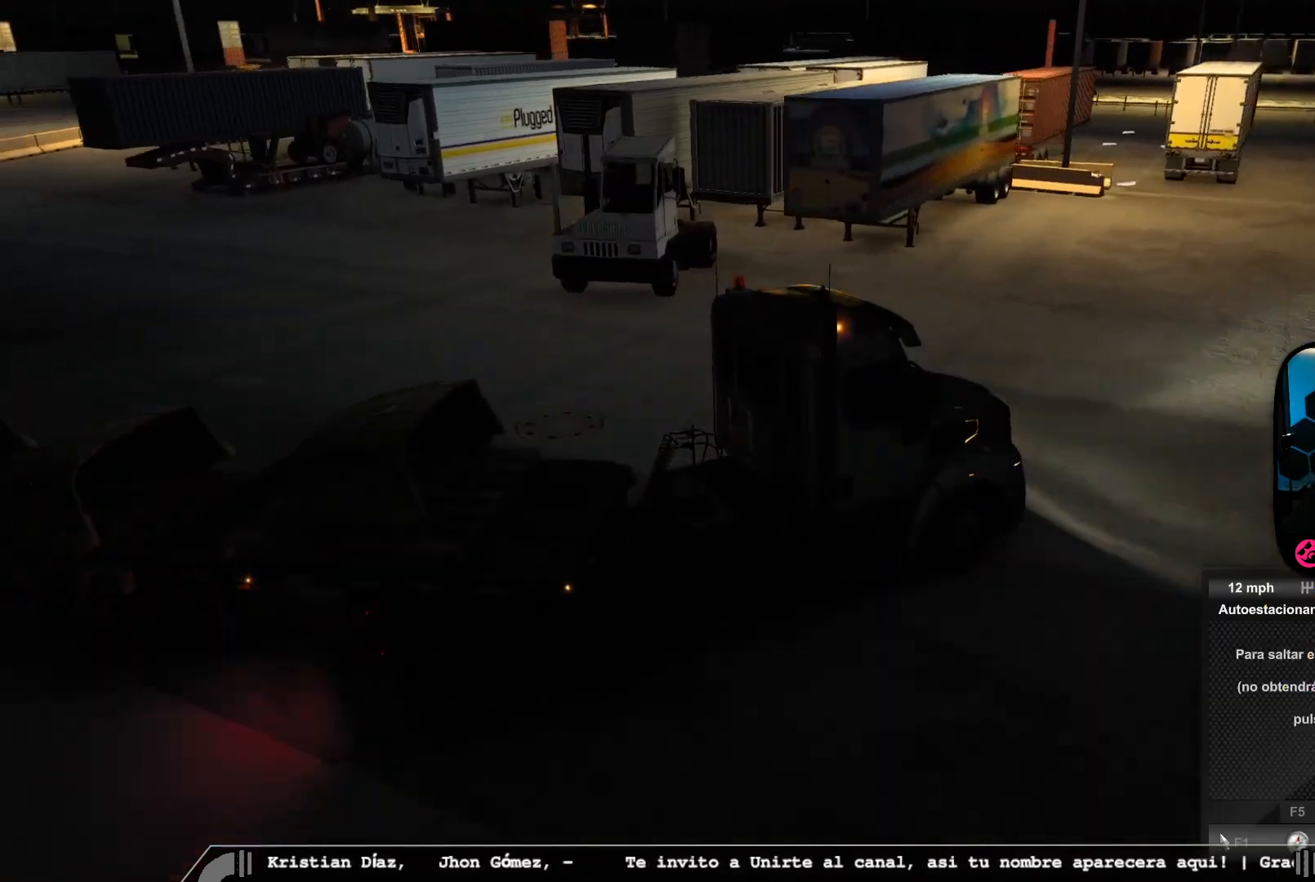
{"buttons": [], "left_stick": "center", "right_stick": "center", "events": [[150, "left_stick", "right"], [233, "right_stick", "center"], [267, "left_stick", "center"]]}
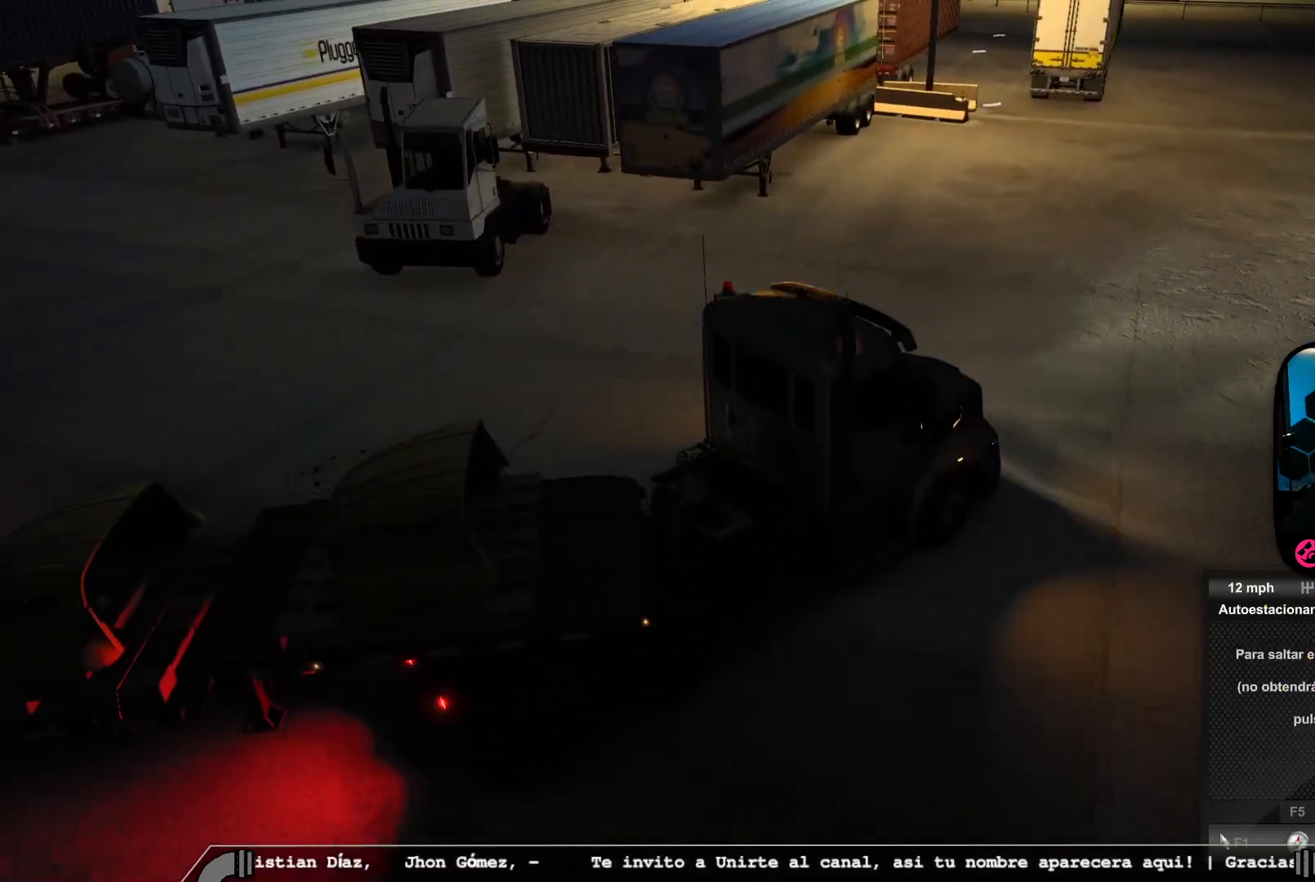
{"buttons": [], "left_stick": "center", "right_stick": "up-right", "events": [[383, "right_stick", "up-right"]]}
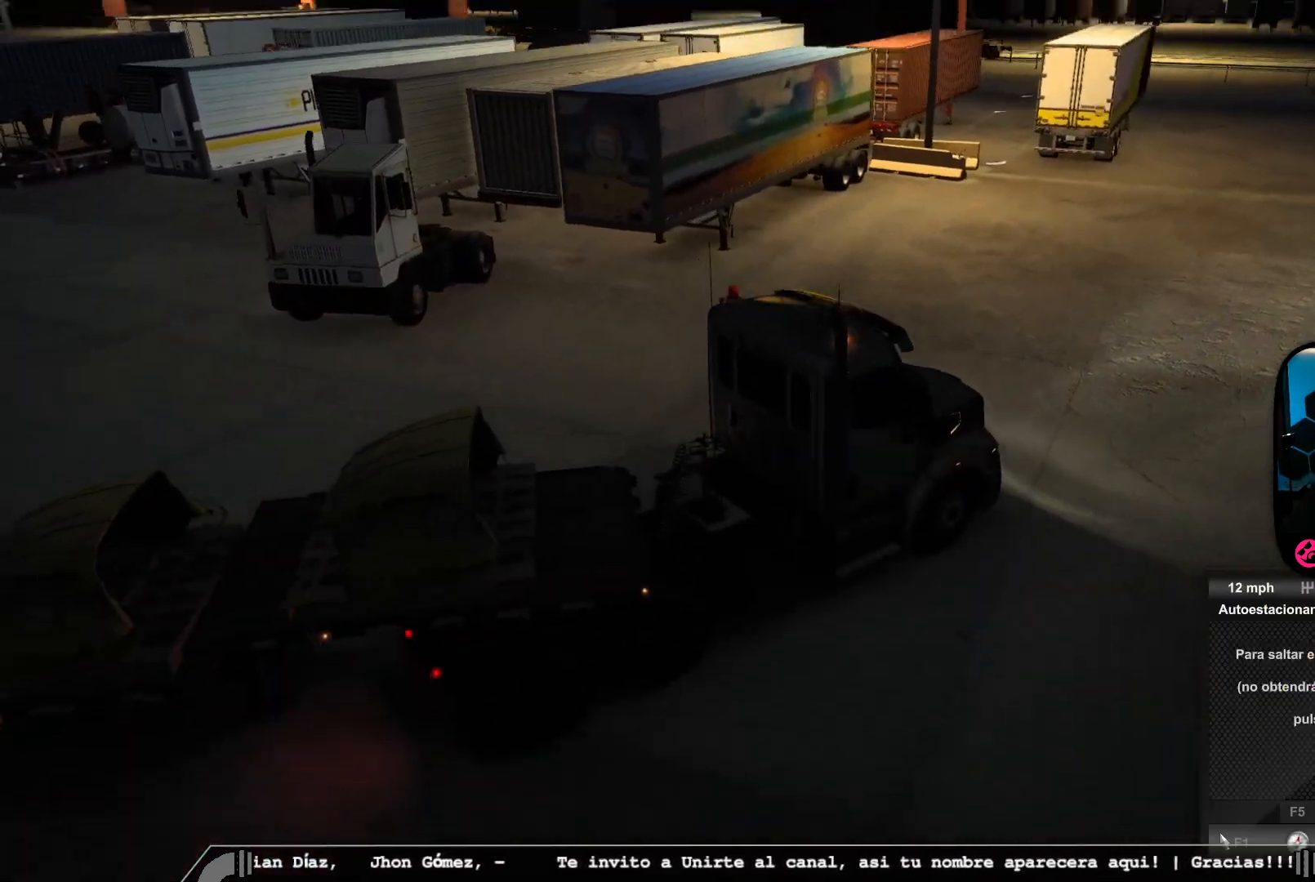
{"buttons": [], "left_stick": "center", "right_stick": "center", "events": [[200, "right_stick", "center"]]}
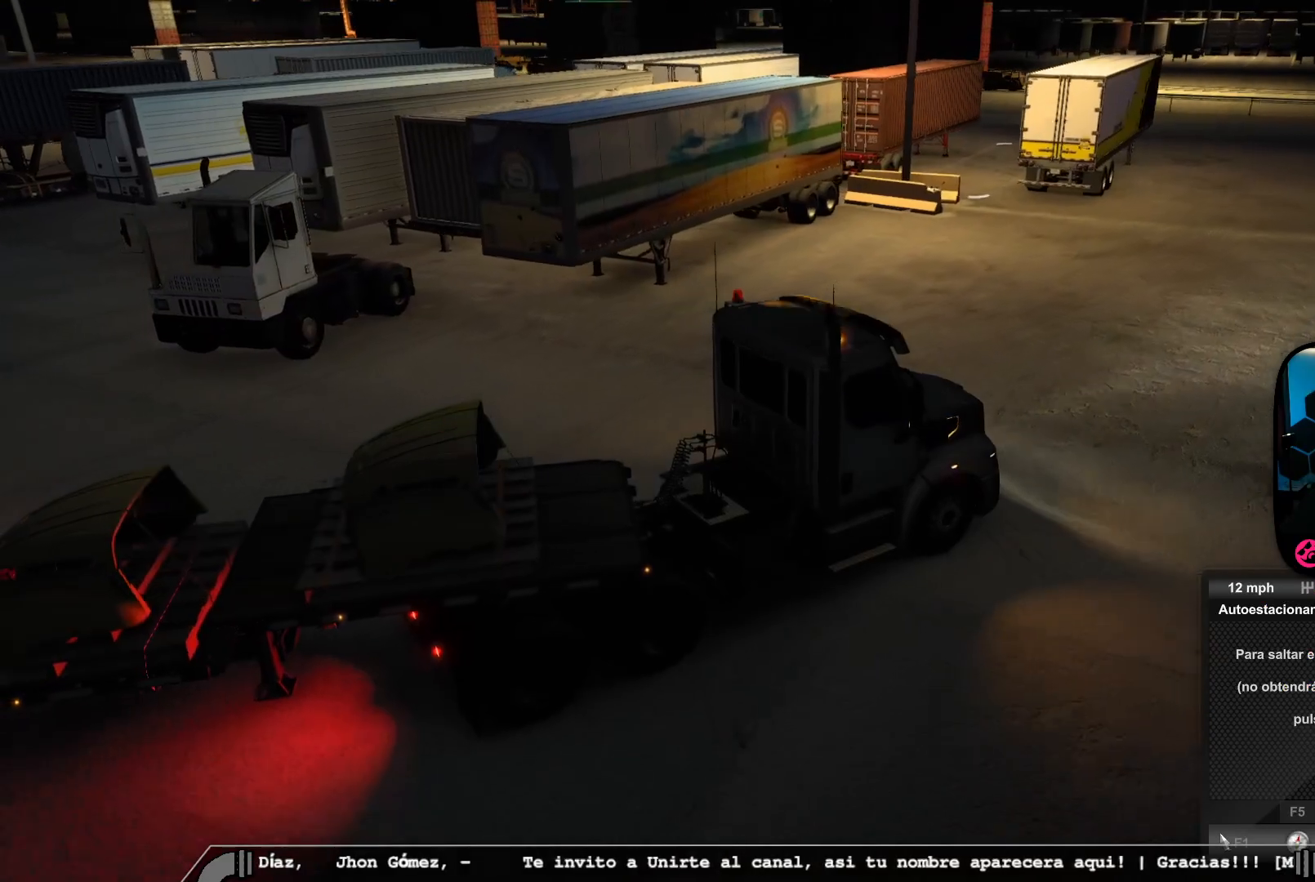
{"buttons": [], "left_stick": "center", "right_stick": "center", "events": []}
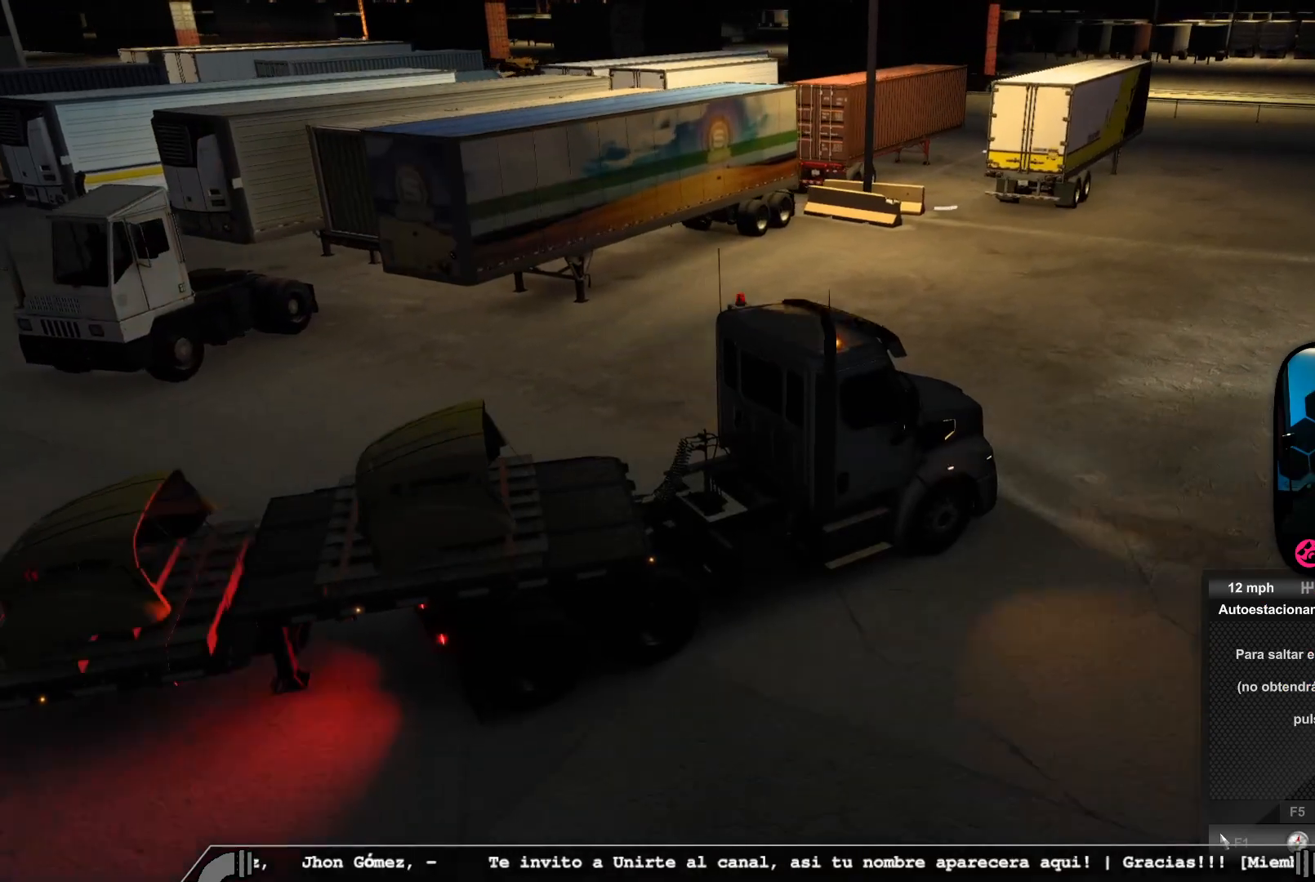
{"buttons": [], "left_stick": "center", "right_stick": "center", "events": [[50, "right_stick", "right"], [333, "right_stick", "center"]]}
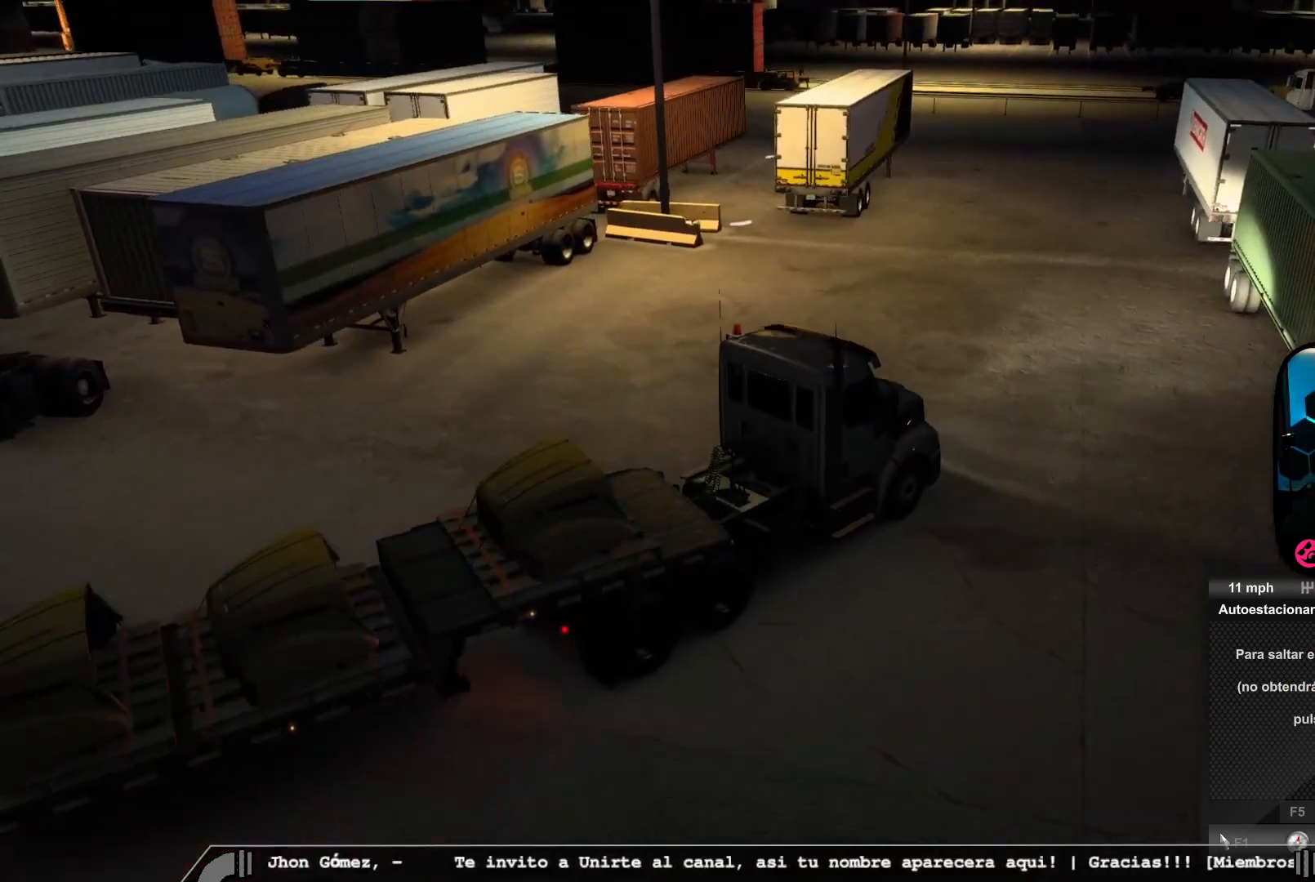
{"buttons": [], "left_stick": "left", "right_stick": "down-right", "events": [[433, "right_stick", "down-right"], [450, "left_stick", "left"]]}
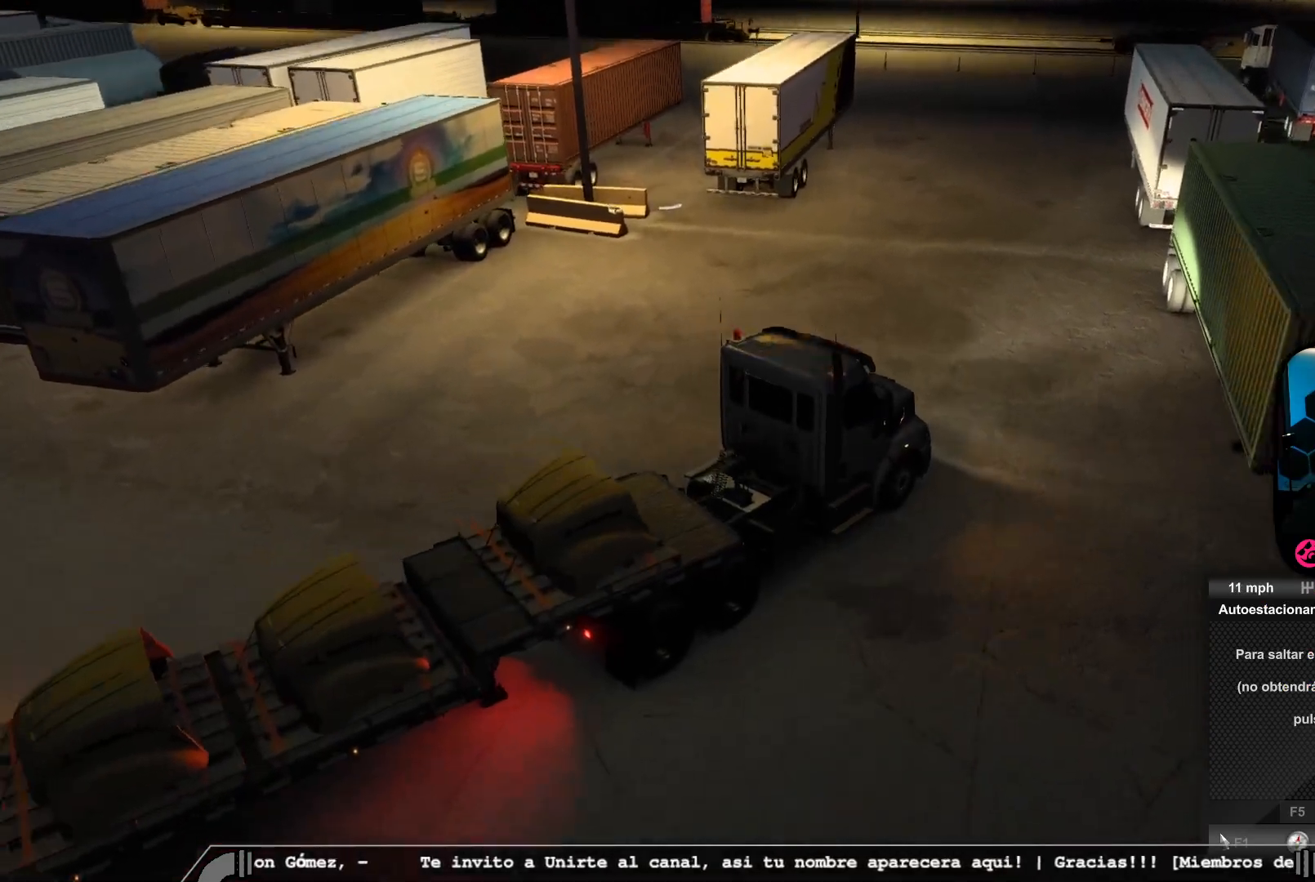
{"buttons": [], "left_stick": "left", "right_stick": "center", "events": [[83, "right_stick", "center"], [117, "L2", "down"], [400, "L2", "up"]]}
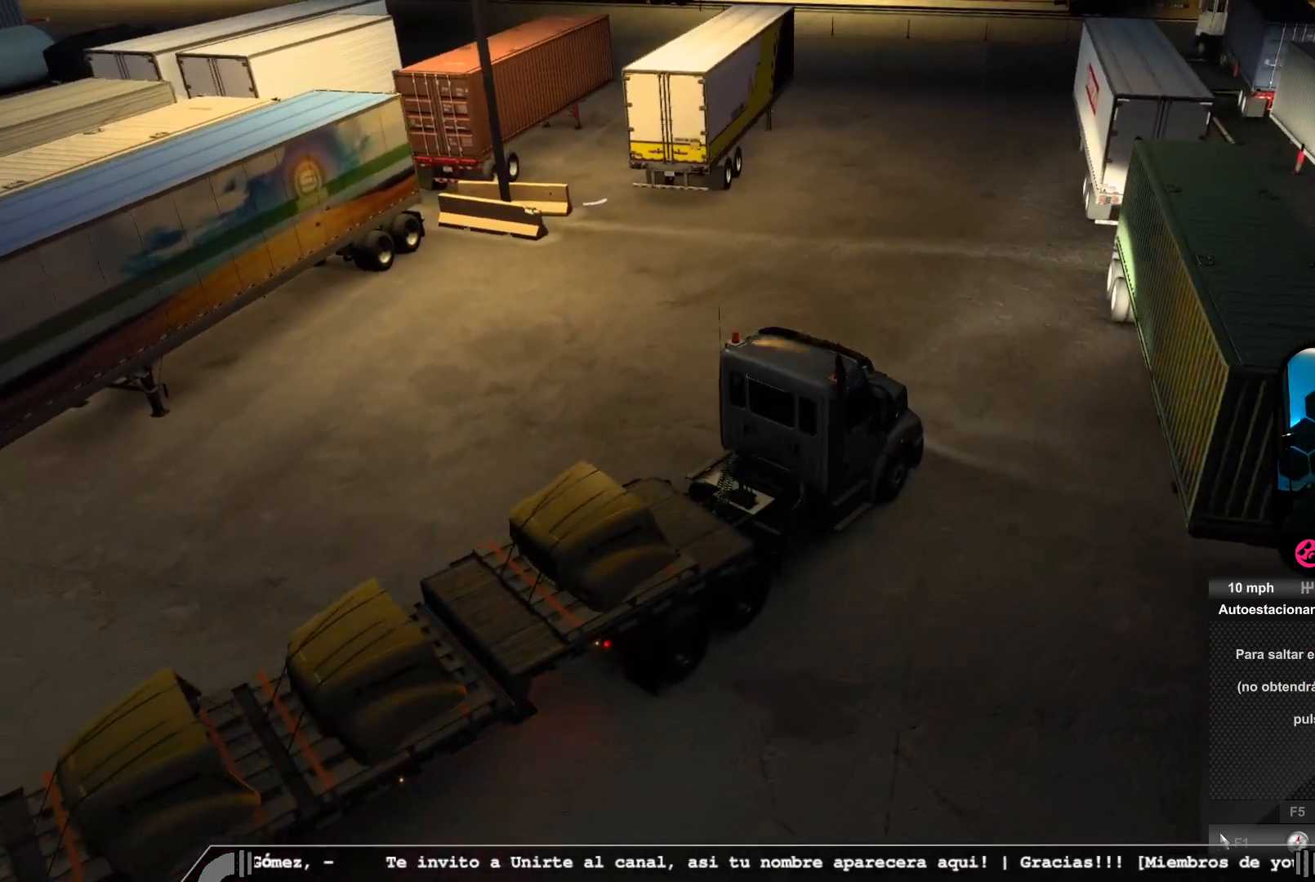
{"buttons": [], "left_stick": "left", "right_stick": "right", "events": [[217, "right_stick", "right"]]}
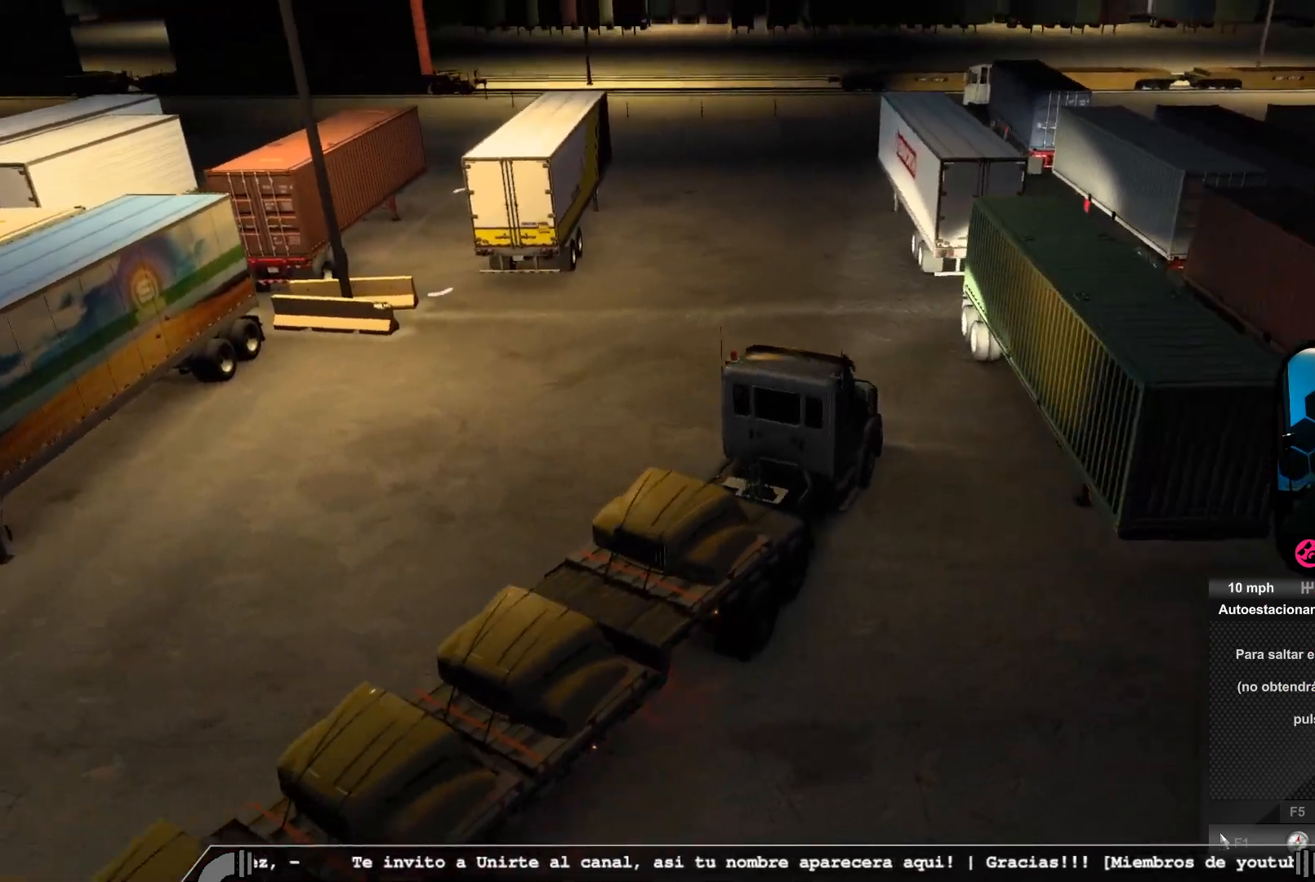
{"buttons": [], "left_stick": "left", "right_stick": "center", "events": [[17, "right_stick", "center"]]}
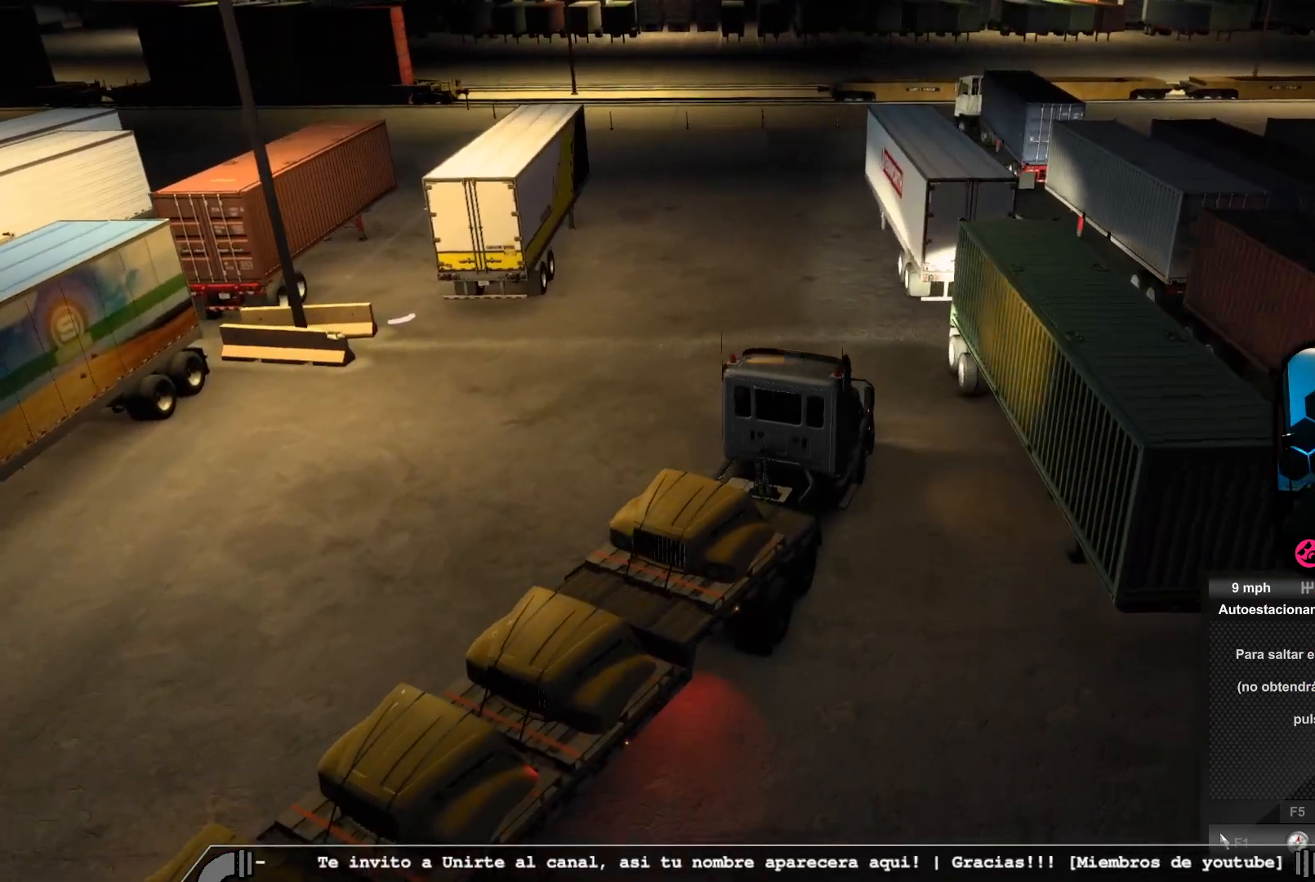
{"buttons": [], "left_stick": "center", "right_stick": "center", "events": [[467, "left_stick", "center"]]}
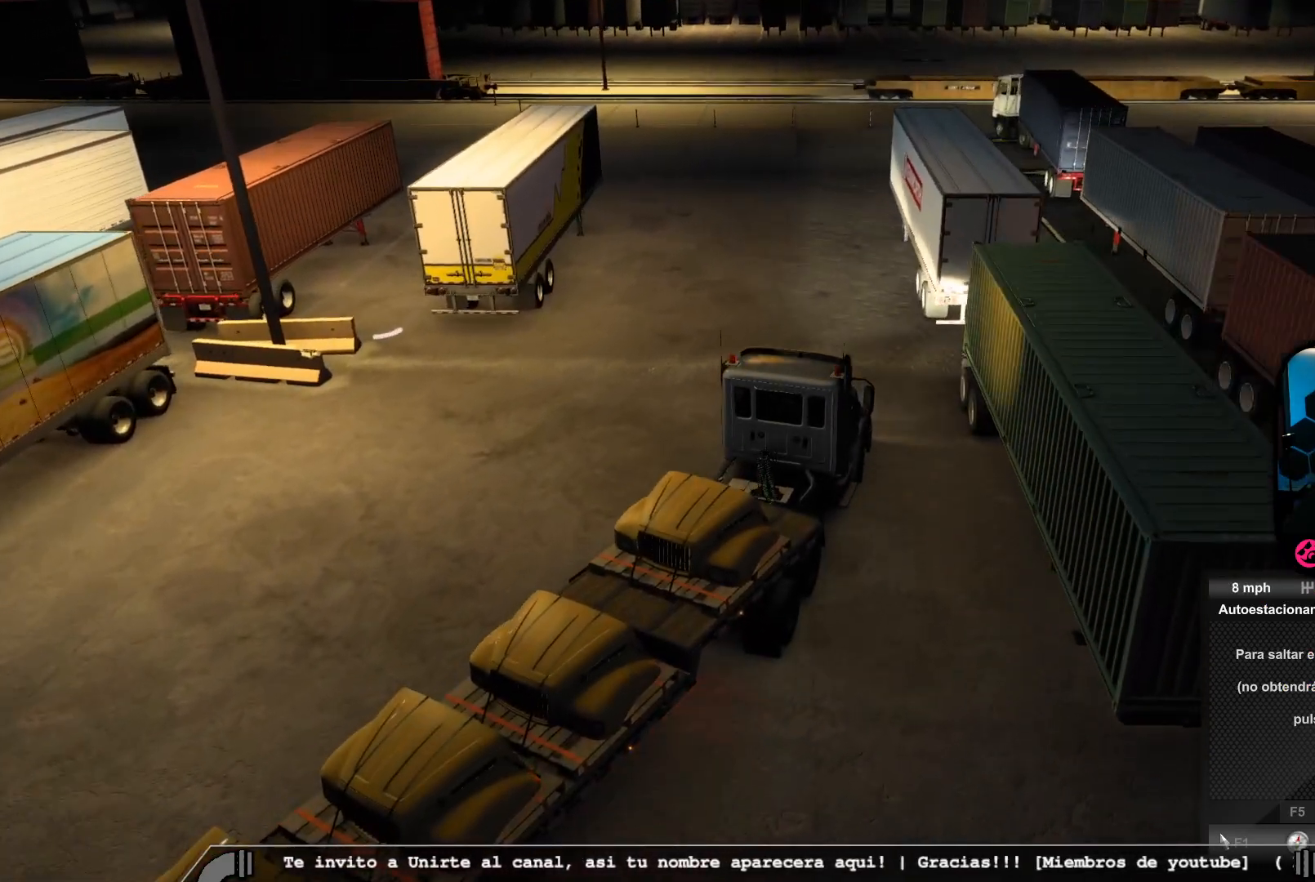
{"buttons": [], "left_stick": "center", "right_stick": "center", "events": []}
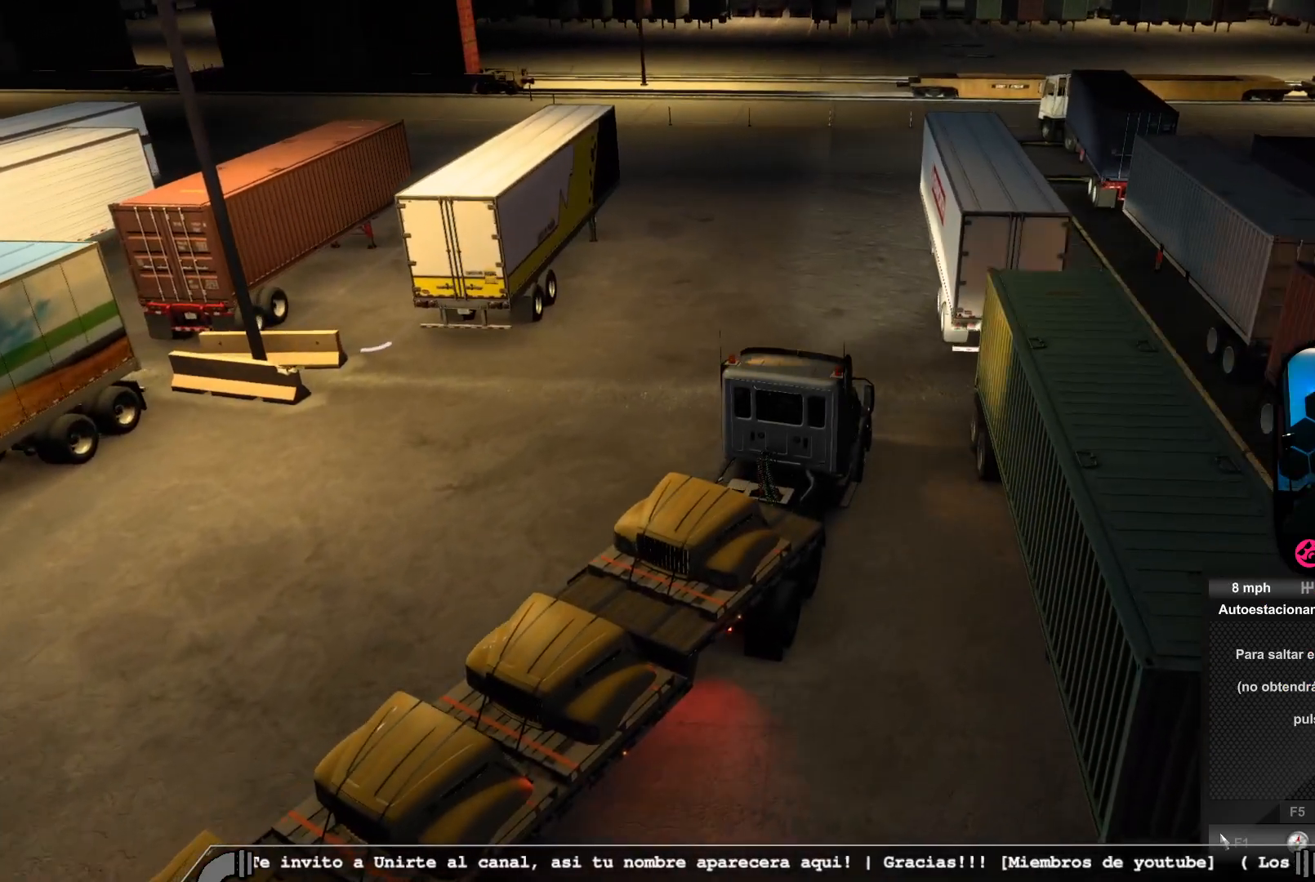
{"buttons": [], "left_stick": "center", "right_stick": "center", "events": []}
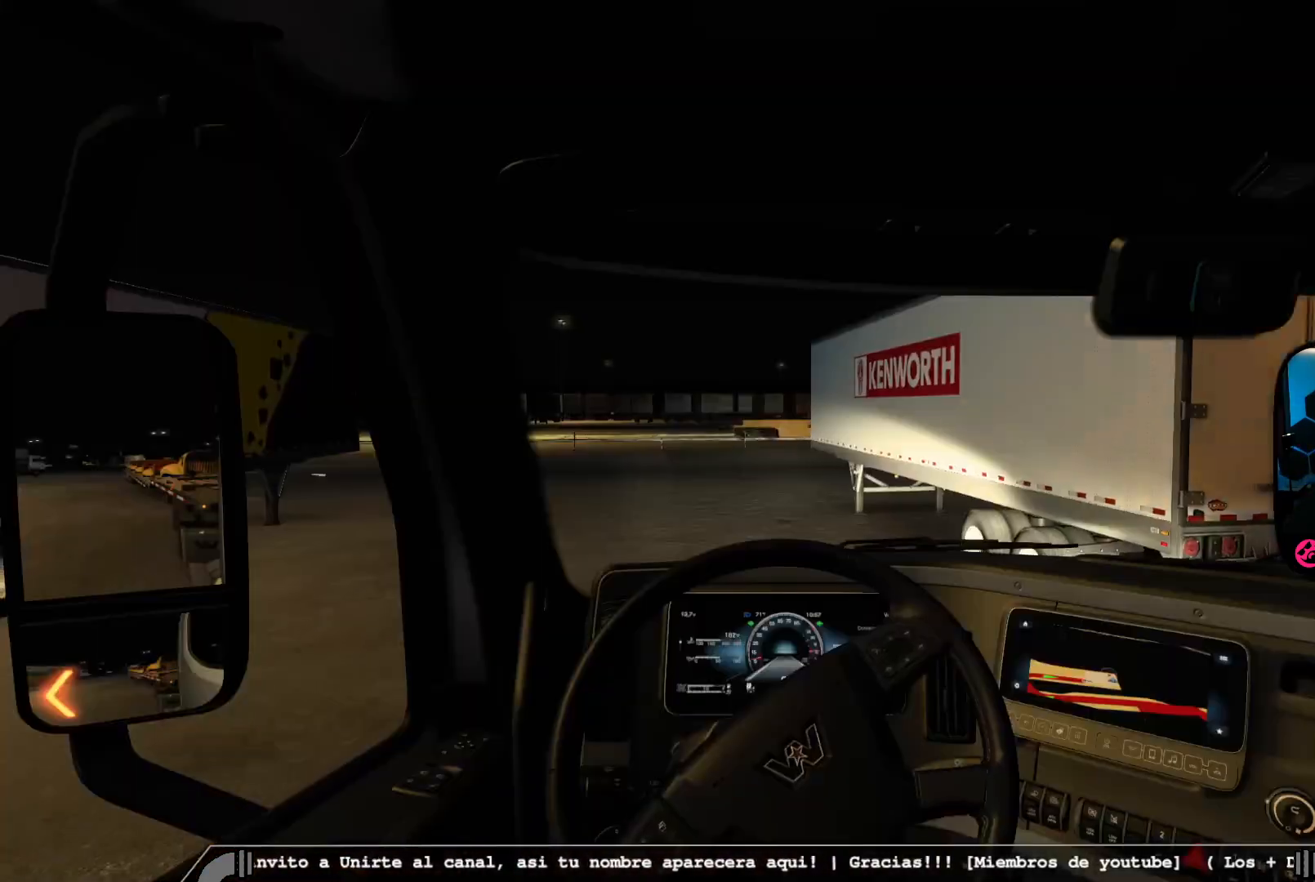
{"buttons": [], "left_stick": "center", "right_stick": "center", "events": []}
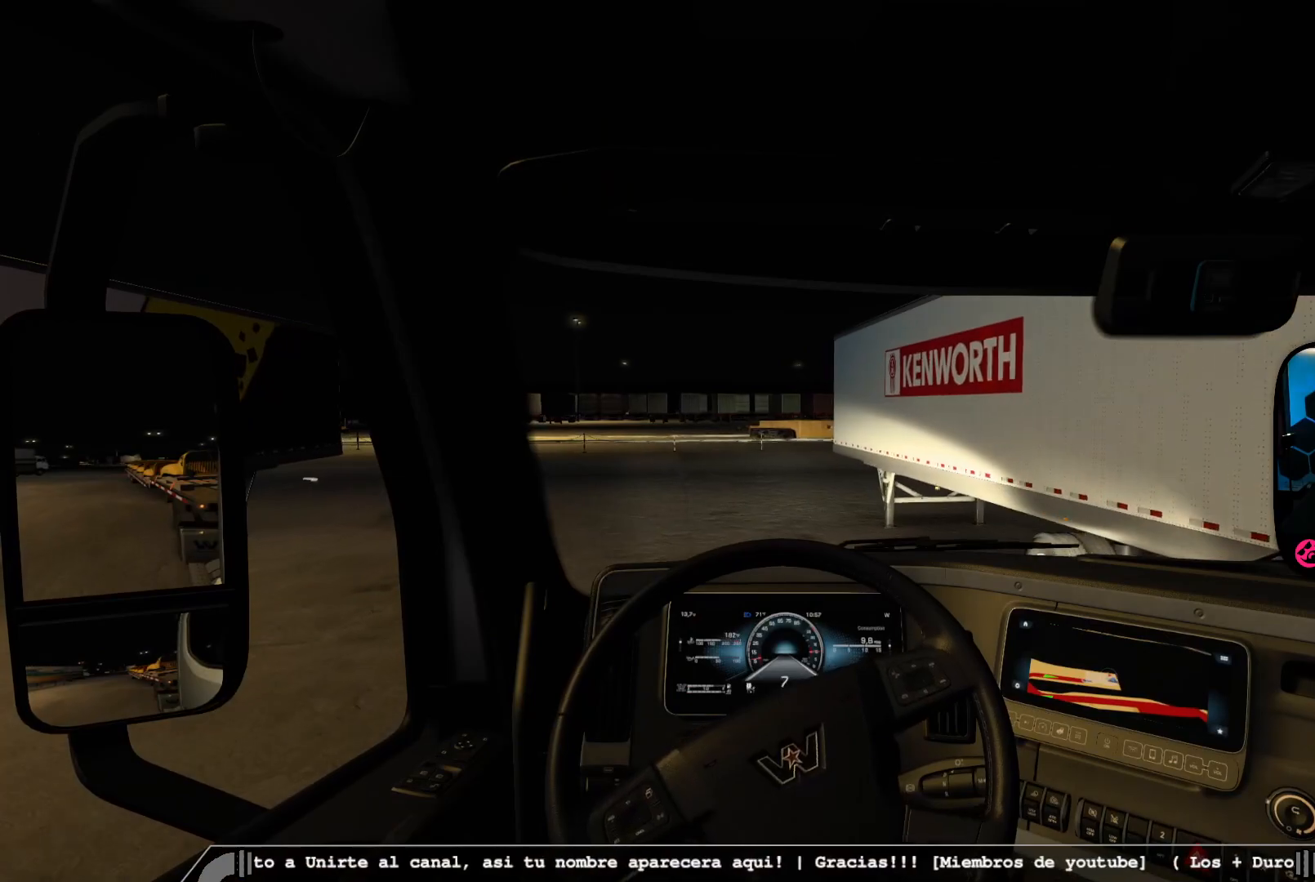
{"buttons": [], "left_stick": "left", "right_stick": "left", "events": [[133, "right_stick", "left"], [300, "left_stick", "left"]]}
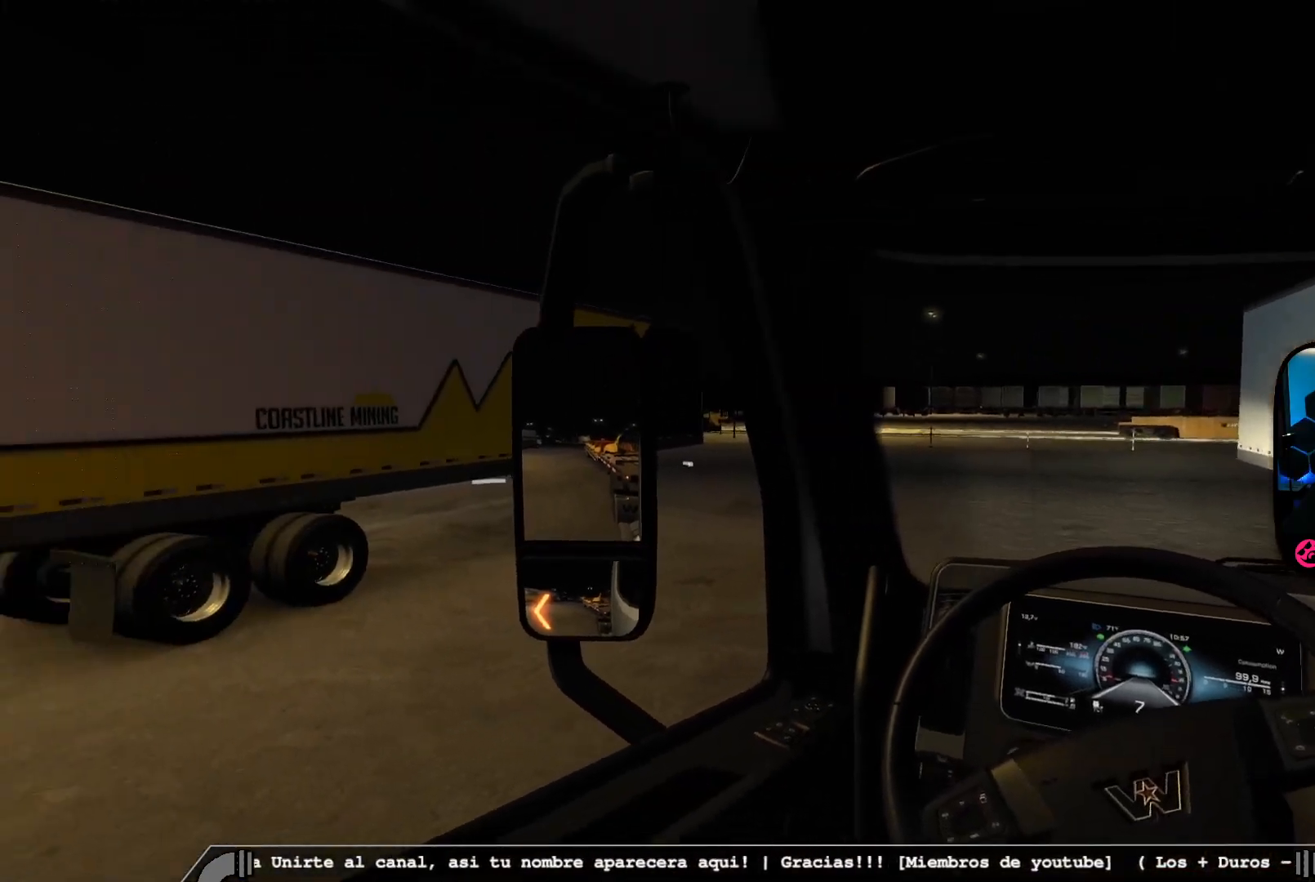
{"buttons": [], "left_stick": "left", "right_stick": "center", "events": [[50, "right_stick", "center"]]}
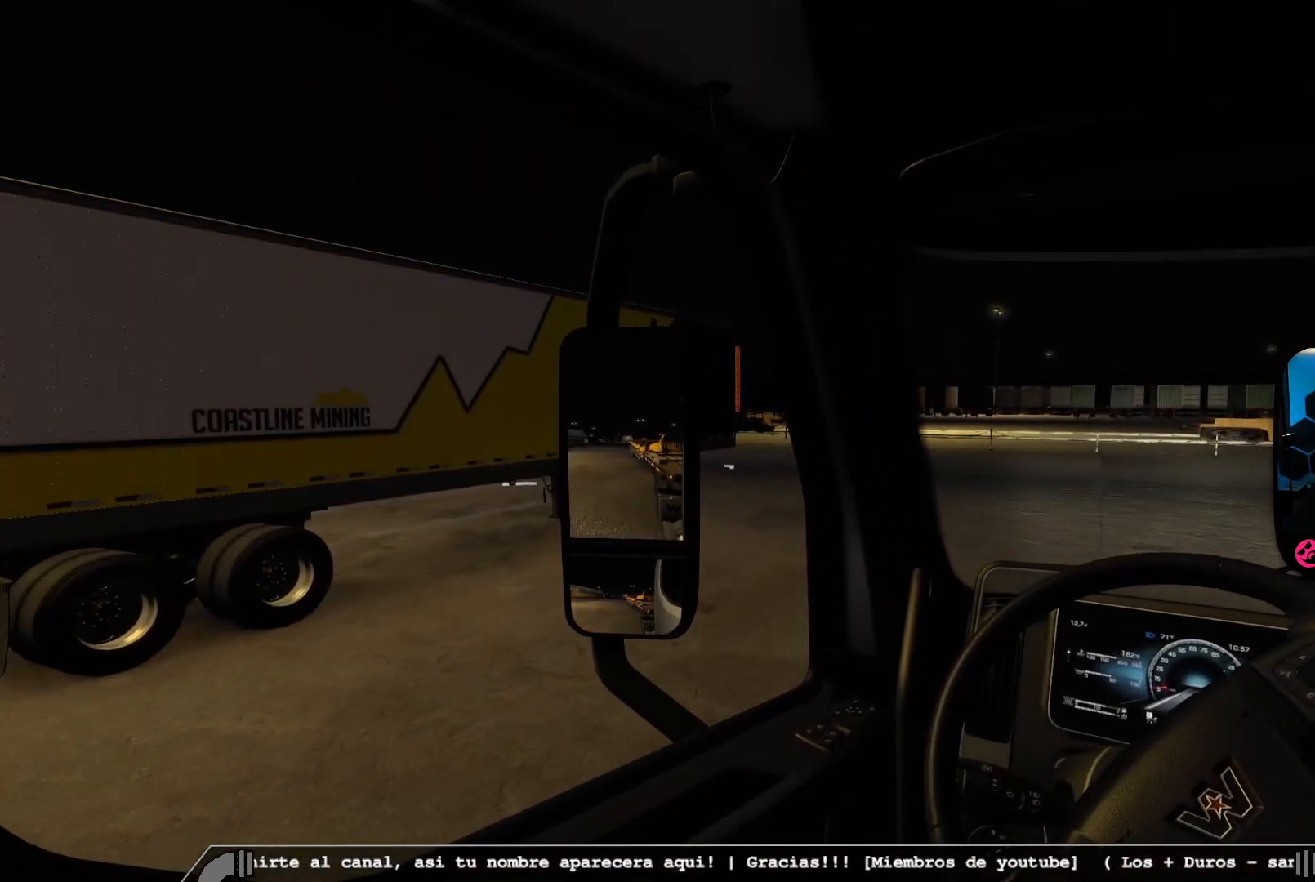
{"buttons": [], "left_stick": "center", "right_stick": "center", "events": [[233, "left_stick", "center"]]}
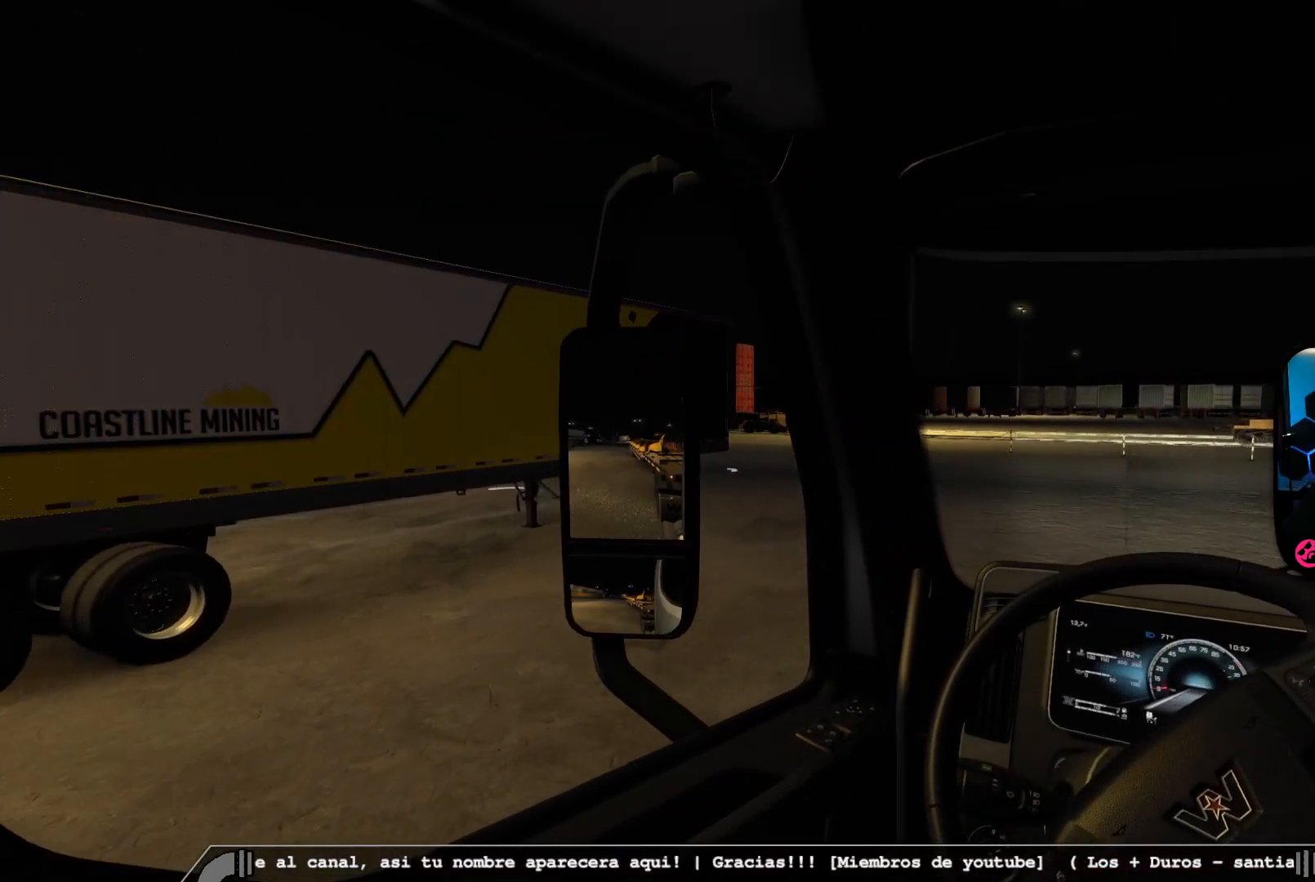
{"buttons": [], "left_stick": "center", "right_stick": "center", "events": [[117, "right_stick", "right"], [367, "right_stick", "center"]]}